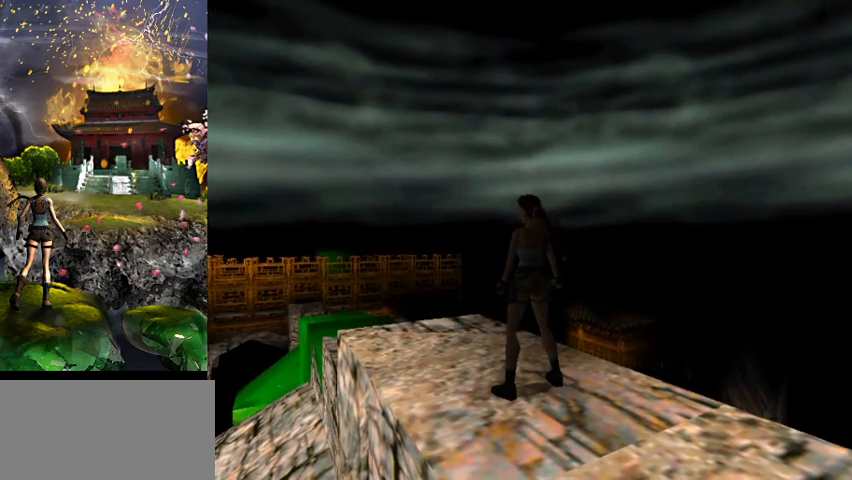
Gameplay with keyboard; each line is a JSON object with the keys held at the frame after it. "events" lists presses ("down") and releases ("up") of "0", "1", "2", "3", "4", "5", "6", "7", "8", "9", "a", "act", "crouch", "d", "dash", "down", "flare", "gun", "inv", "jump", "left", "look", "right", "roll", "s", "sl", "sr", "up", "w" and "walk" between this image and that frame as [ms after this image, input, new state], when the widget could be followed in between. No other keys are recorded. Mouse input is not recorded. Key names are as the overlay labels them; some are game actions (e.g. jump) rather than physical keys.
{"keys": ["w"], "events": [[500, "w", "down"]]}
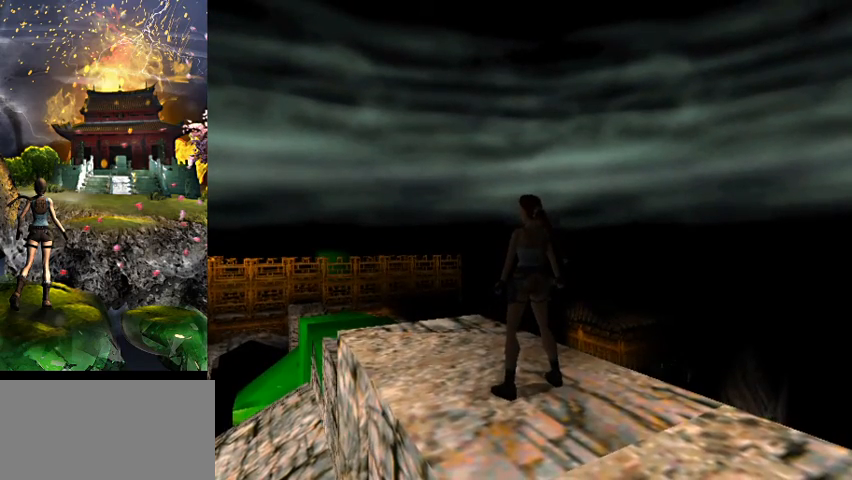
{"keys": [], "events": [[233, "w", "up"]]}
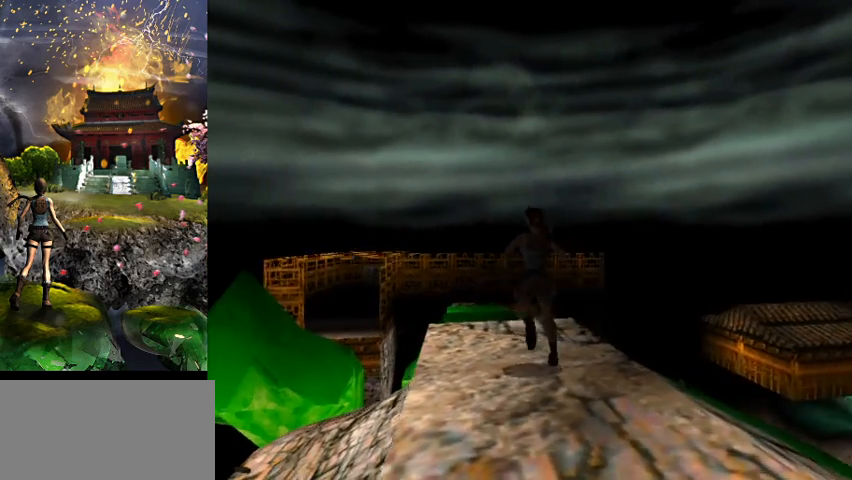
{"keys": [], "events": []}
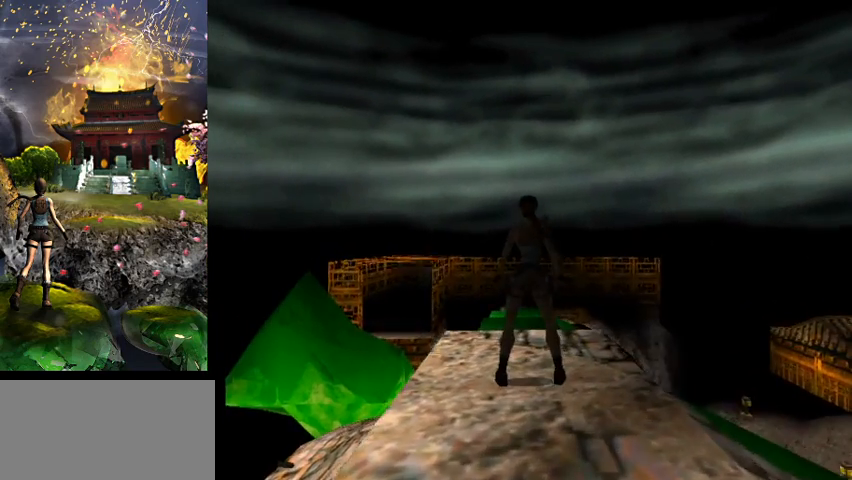
{"keys": ["w"], "events": [[200, "w", "down"]]}
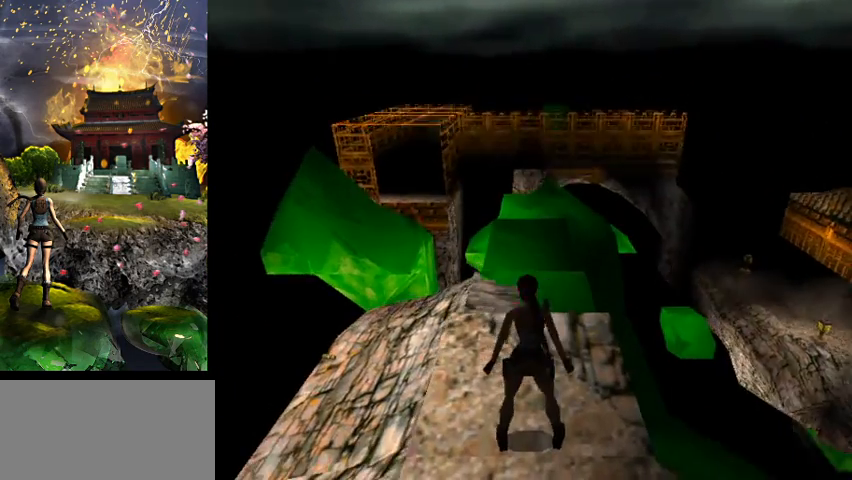
{"keys": [], "events": [[233, "w", "up"]]}
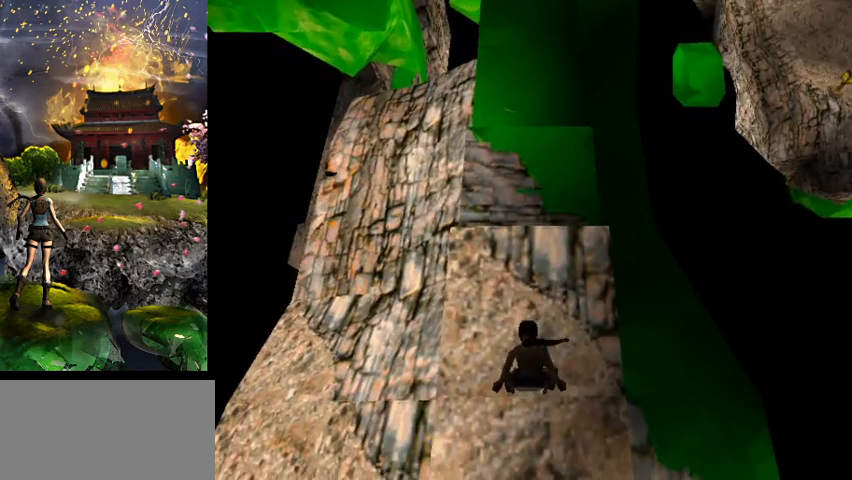
{"keys": [], "events": []}
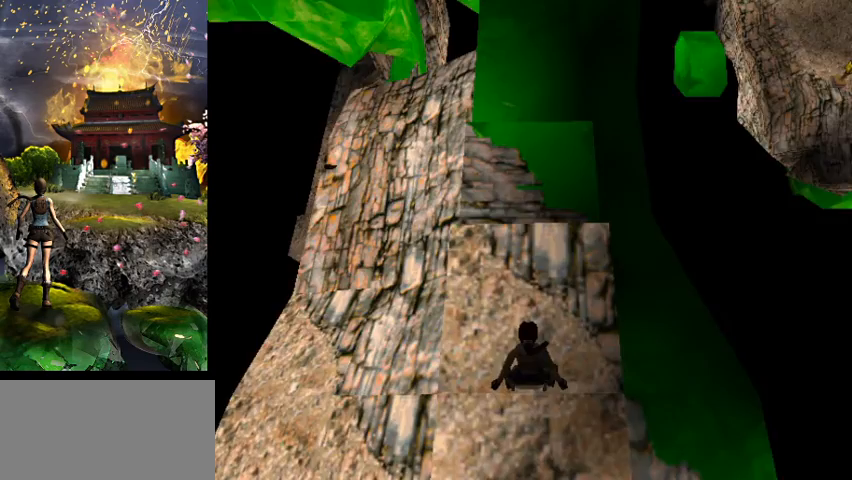
{"keys": [], "events": [[33, "a", "down"], [500, "a", "up"]]}
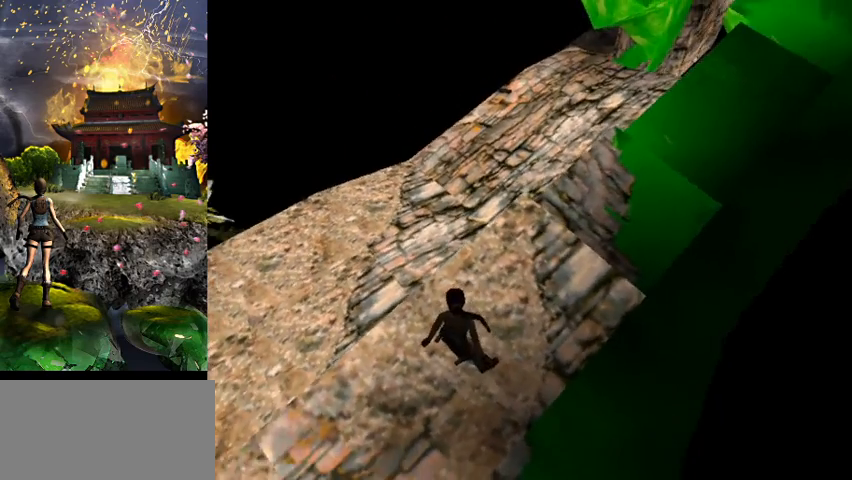
{"keys": [], "events": [[267, "w", "down"], [367, "w", "up"]]}
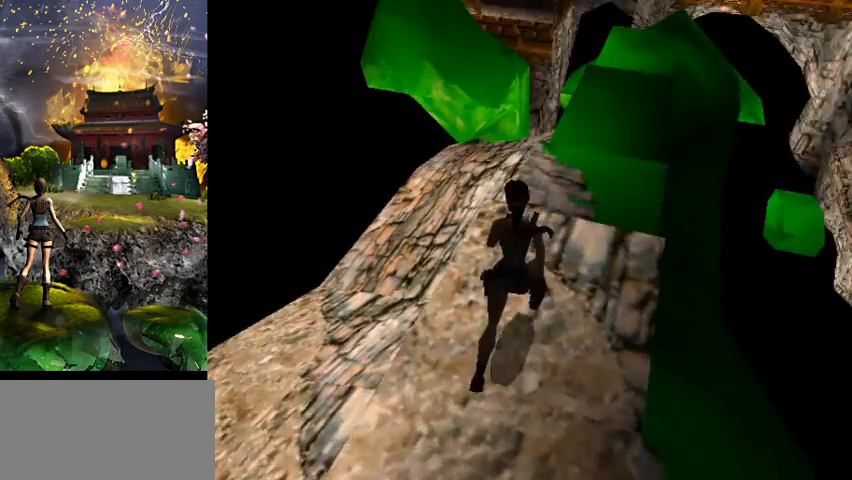
{"keys": [], "events": []}
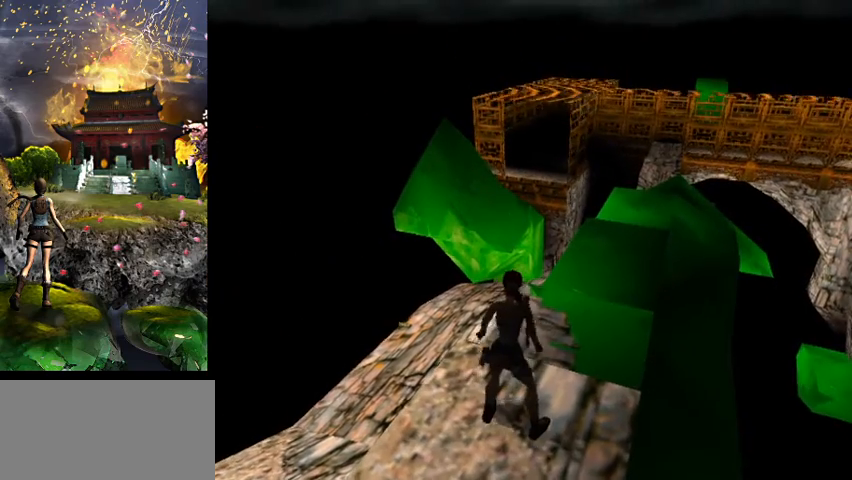
{"keys": [], "events": []}
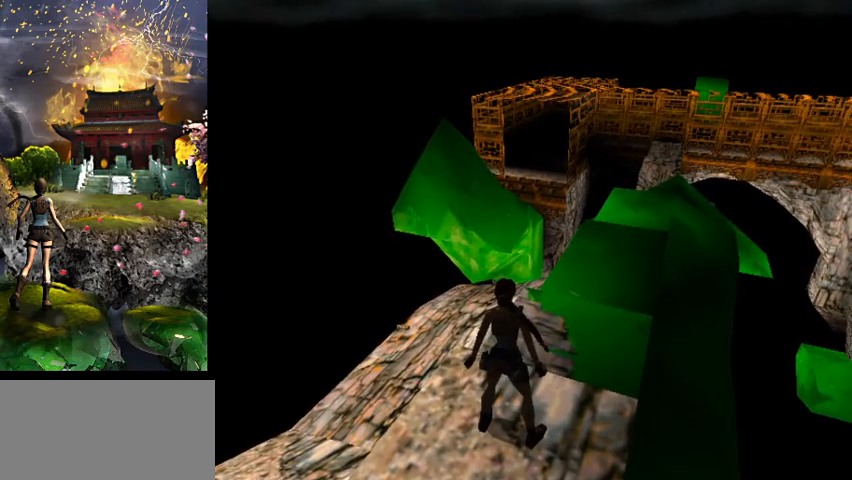
{"keys": [], "events": []}
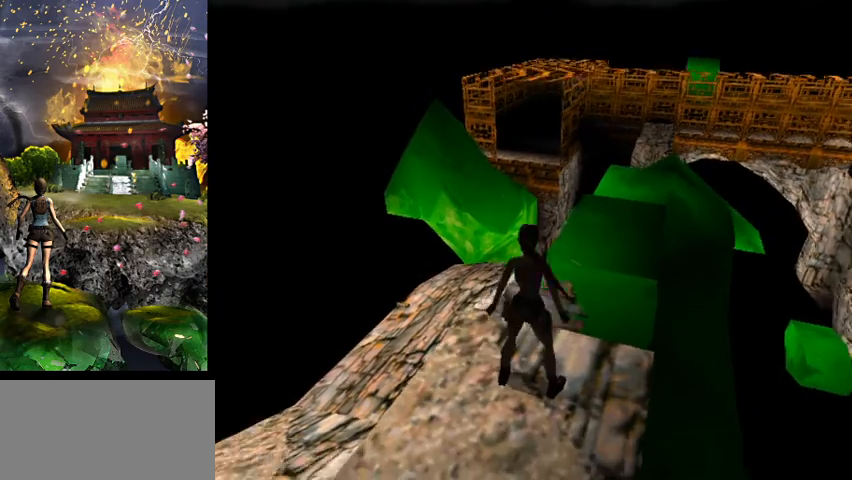
{"keys": ["d"], "events": [[200, "d", "down"]]}
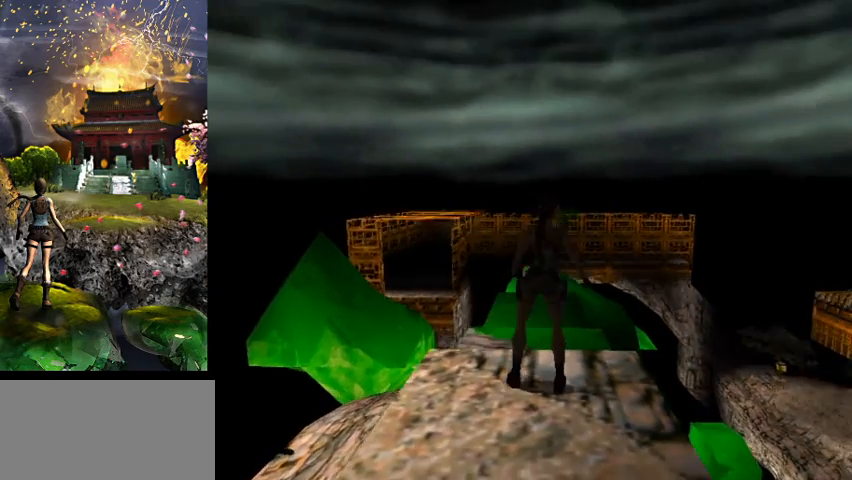
{"keys": ["a"], "events": [[33, "d", "up"], [333, "a", "down"]]}
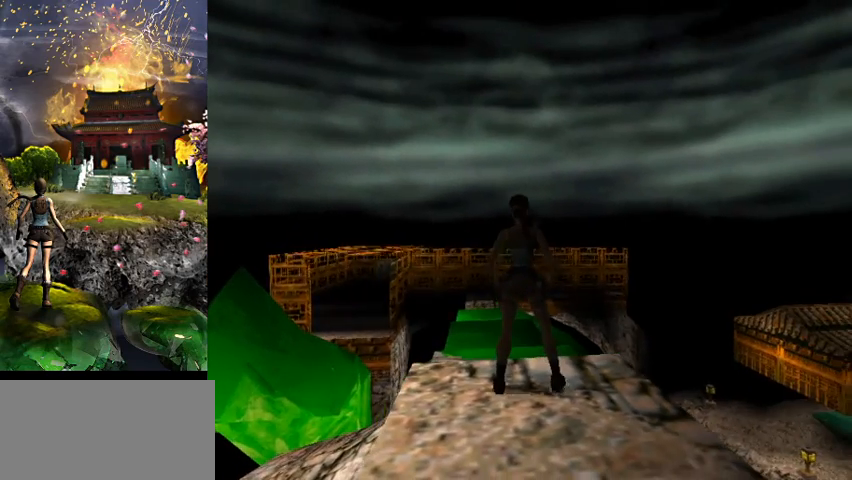
{"keys": [], "events": [[33, "a", "up"]]}
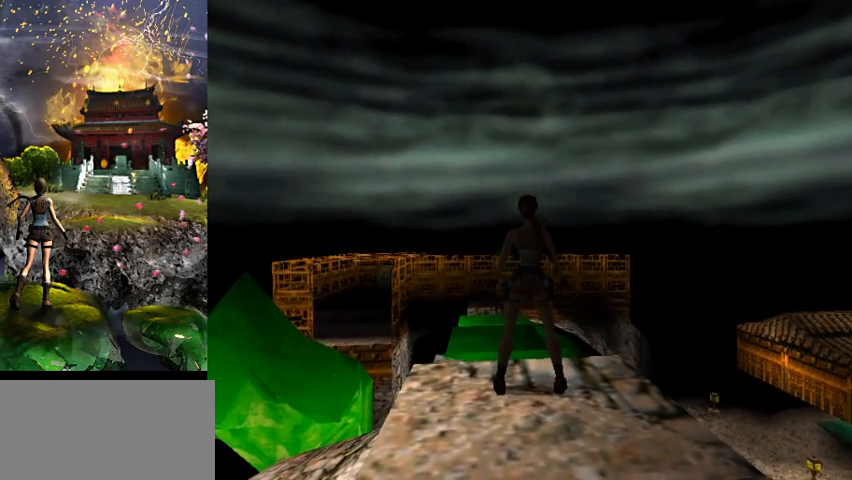
{"keys": ["a", "w"], "events": [[333, "w", "down"], [433, "a", "down"]]}
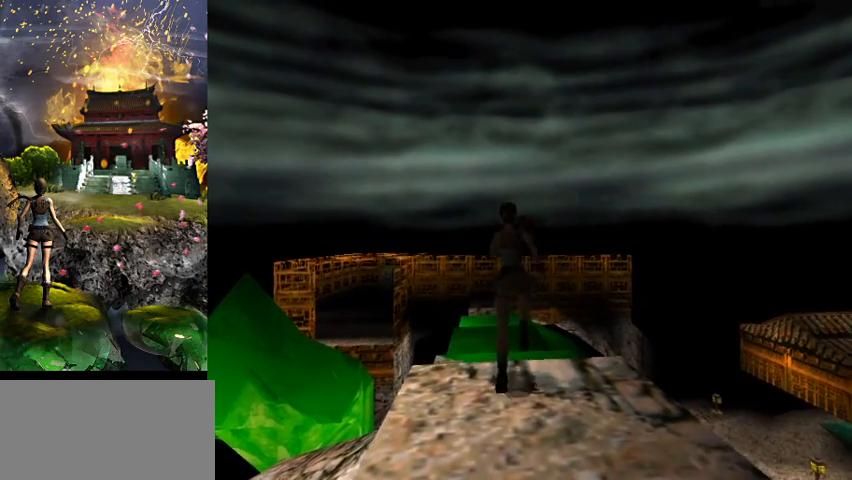
{"keys": ["w"], "events": [[100, "a", "up"]]}
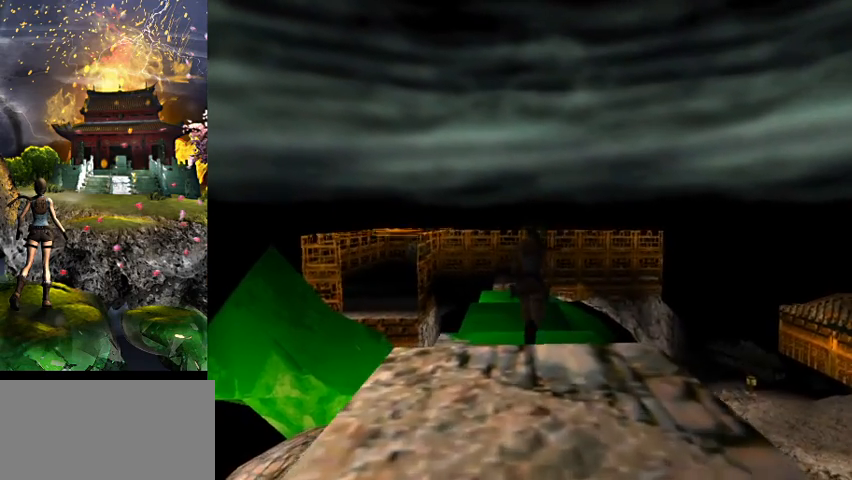
{"keys": ["w"], "events": [[33, "6", "down"], [200, "6", "up"]]}
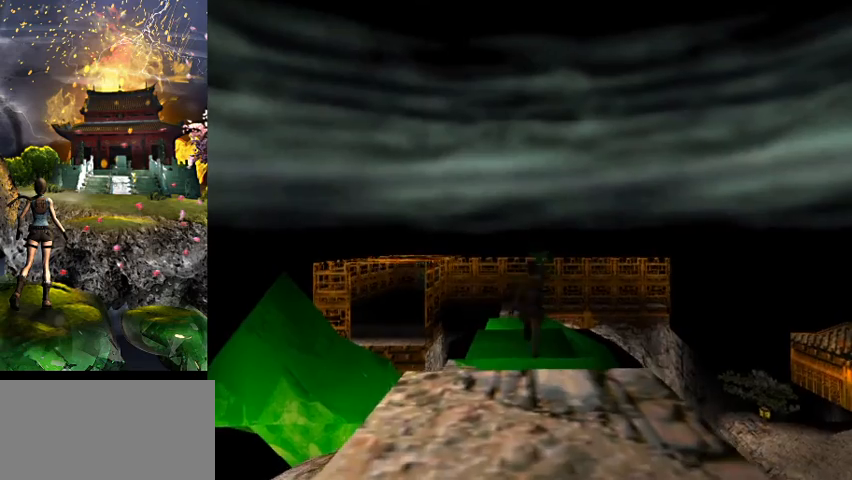
{"keys": ["d", "w"], "events": [[133, "d", "down"]]}
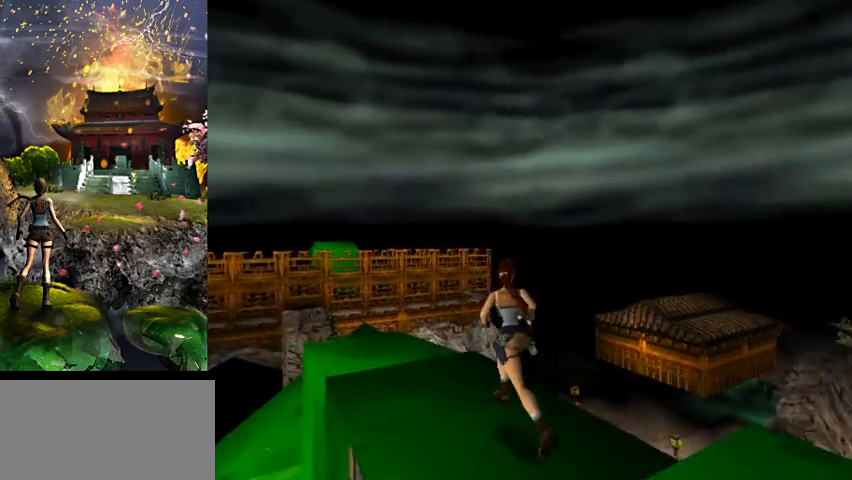
{"keys": ["w"], "events": [[33, "d", "up"]]}
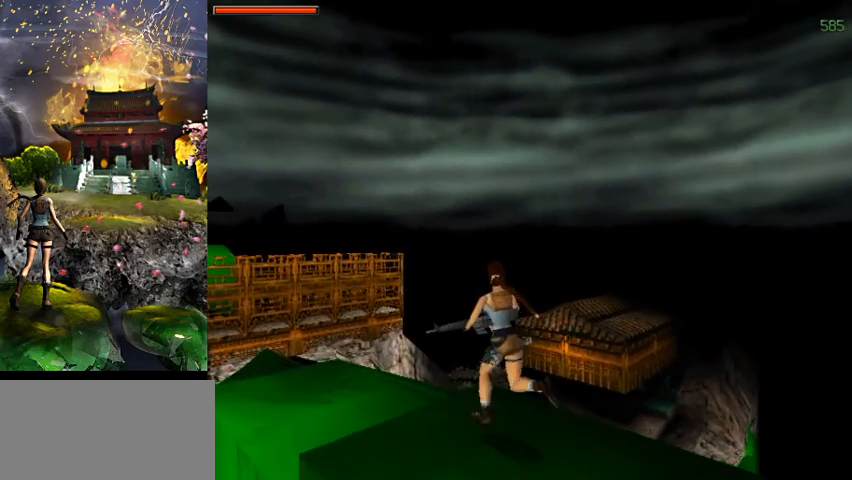
{"keys": ["w"], "events": [[200, "a", "down"], [367, "a", "up"]]}
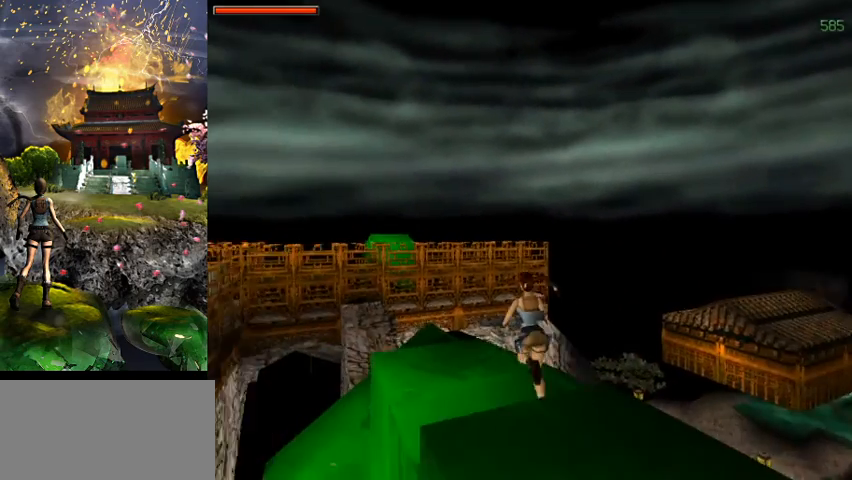
{"keys": ["w"], "events": []}